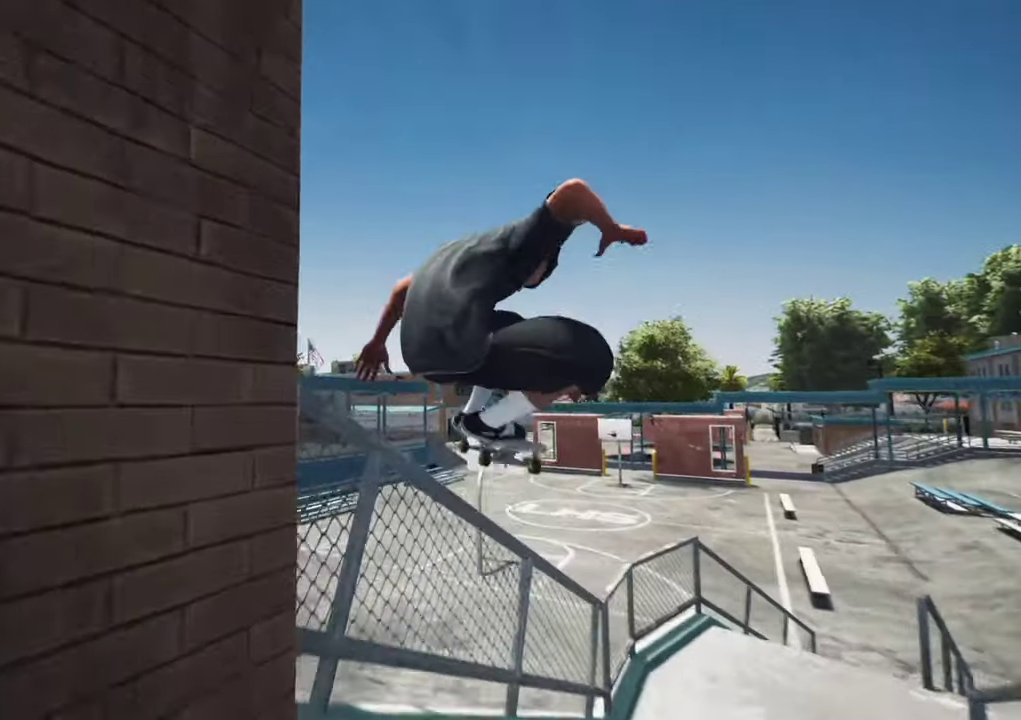
Gameplay with a controller (Xbox layout); each line is a JSON object with the inputs held at the frame after it (dt_ms = milliseconds from this image to that frame). "events" lists button and stick changes between this image and that frame as [ms after this image, input, new state], when the widget could be followed in between. This overlay highlights the sticks when they move; stick clicks (L3 R3) are not distinguishable. Not read: L3 R3.
{"dt_ms": 900, "buttons": [], "left_stick": "center", "right_stick": "center"}
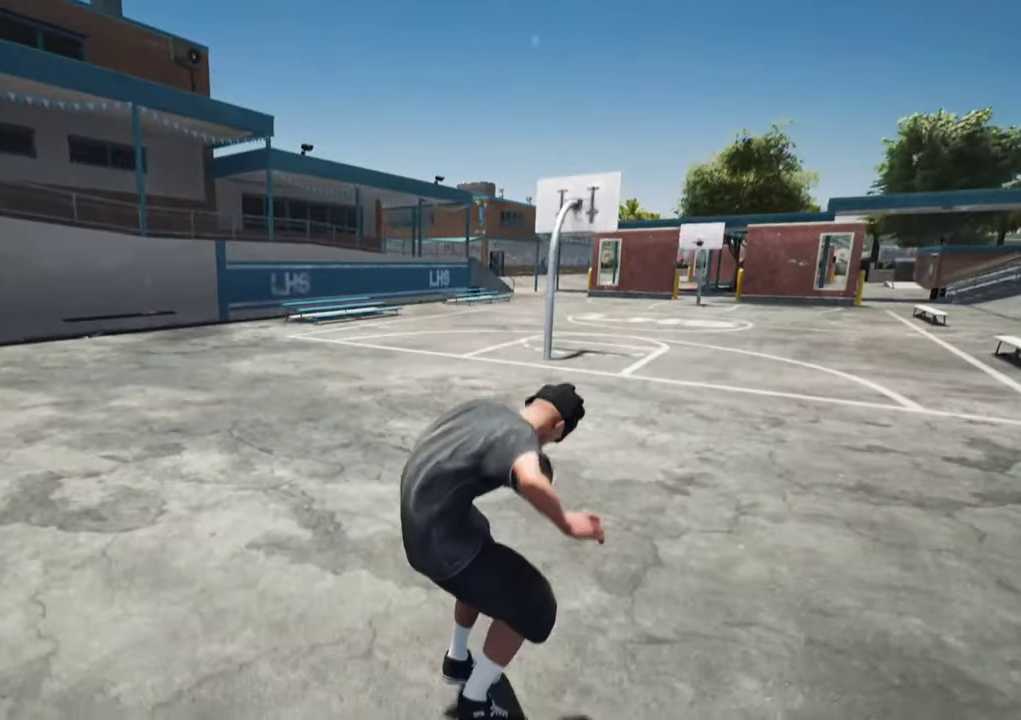
{"dt_ms": 300, "buttons": [], "left_stick": "center", "right_stick": "center"}
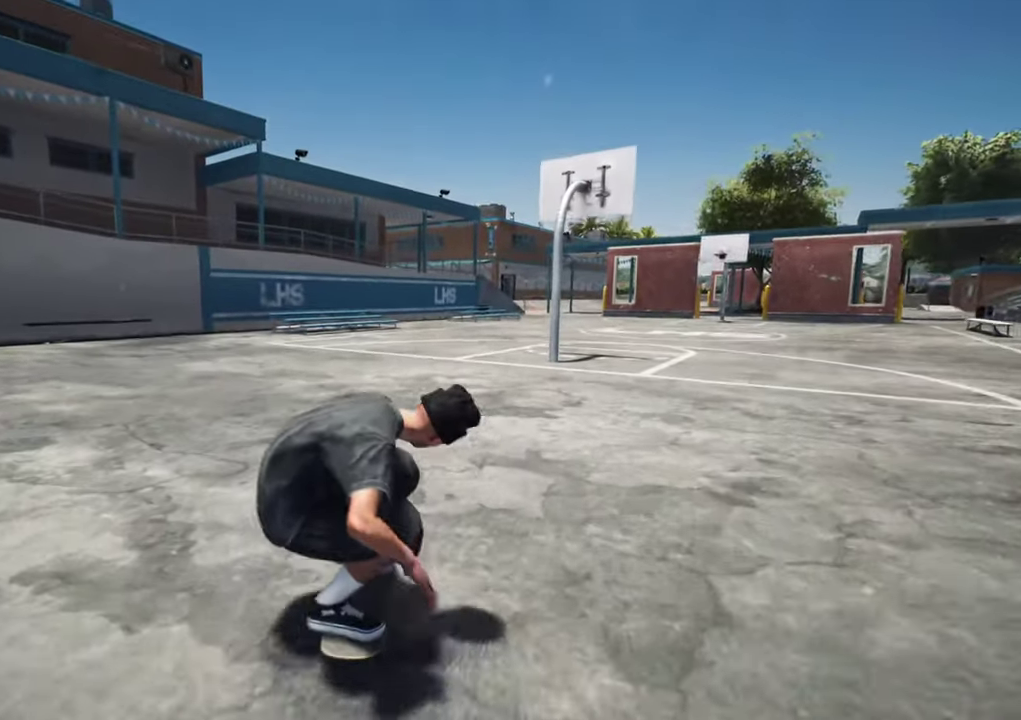
{"dt_ms": 400, "buttons": ["R2"], "left_stick": "center", "right_stick": "center"}
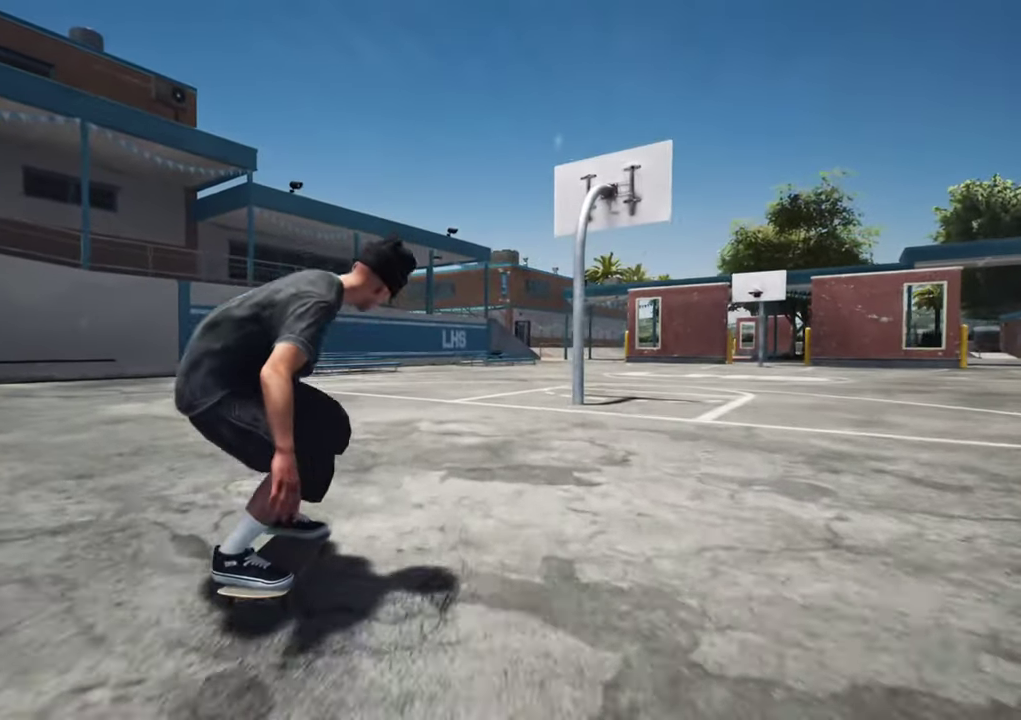
{"dt_ms": 700, "buttons": ["R2"], "left_stick": "center", "right_stick": "center", "events": []}
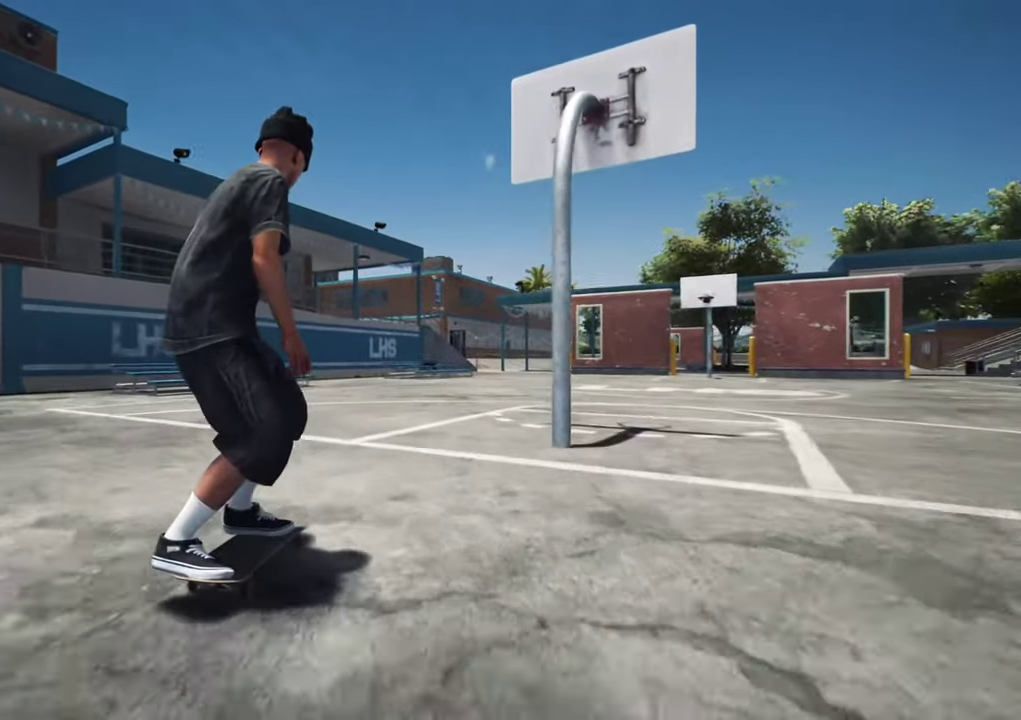
{"dt_ms": 400, "buttons": ["R2"], "left_stick": "center", "right_stick": "center", "events": []}